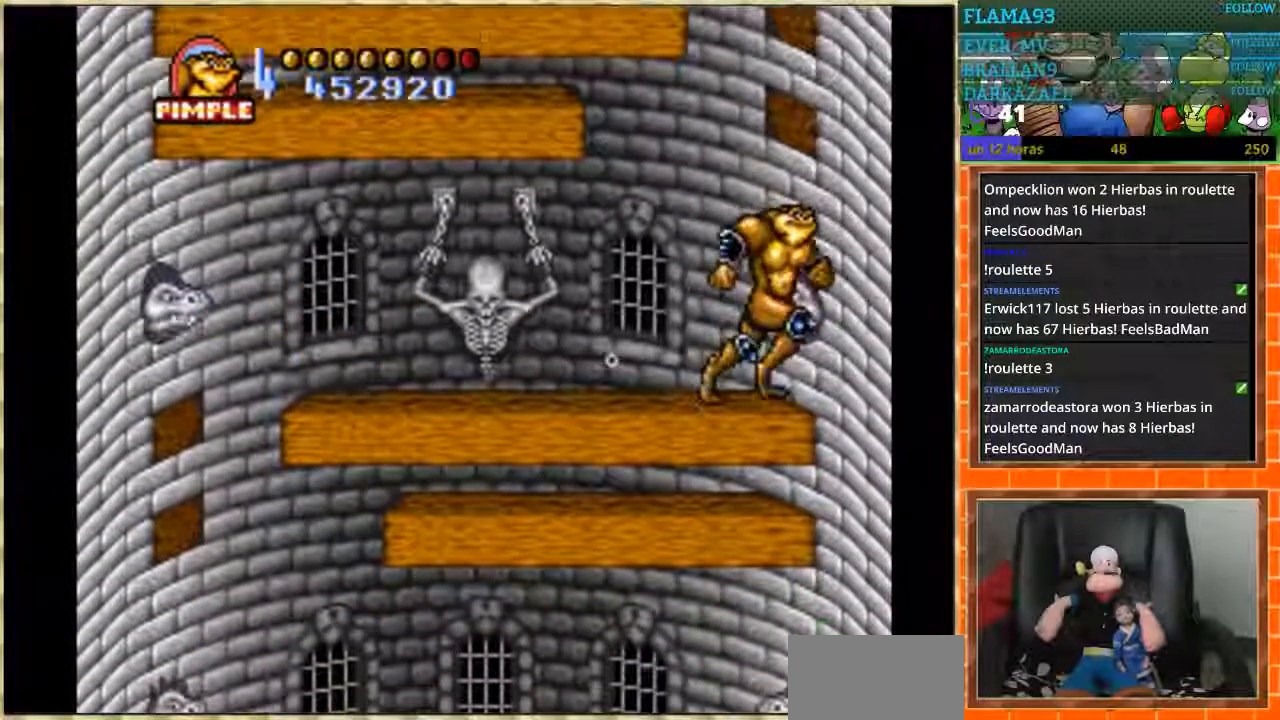
Gameplay with a controller (Nintendo layout); each line is a JSON object with the inputs held at the frame after it. "events" lists button and stick changes between this image and that frame as [ms after this image, input, new state], when the widget could be followed in between. Not read: L1 L3 R3 Y.
{"buttons": ["DPAD_LEFT"], "events": [[33, "DPAD_RIGHT", "up"], [100, "DPAD_LEFT", "down"]]}
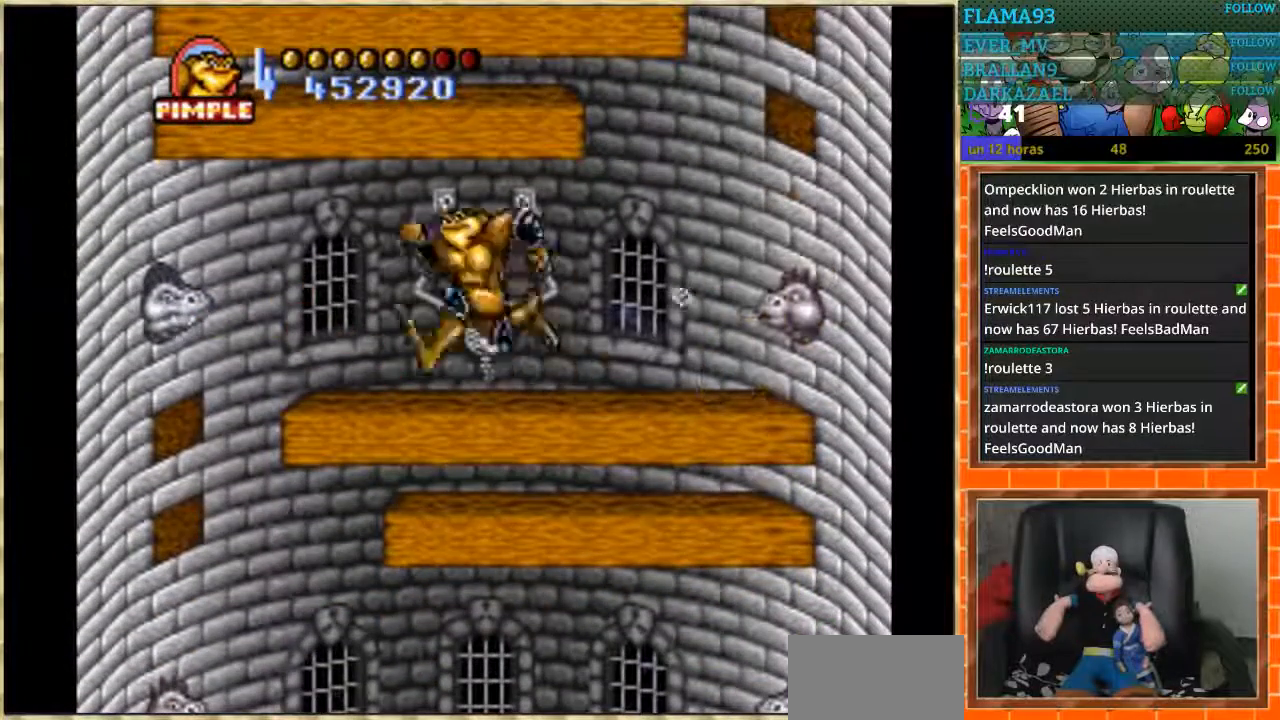
{"buttons": ["DPAD_LEFT"], "events": []}
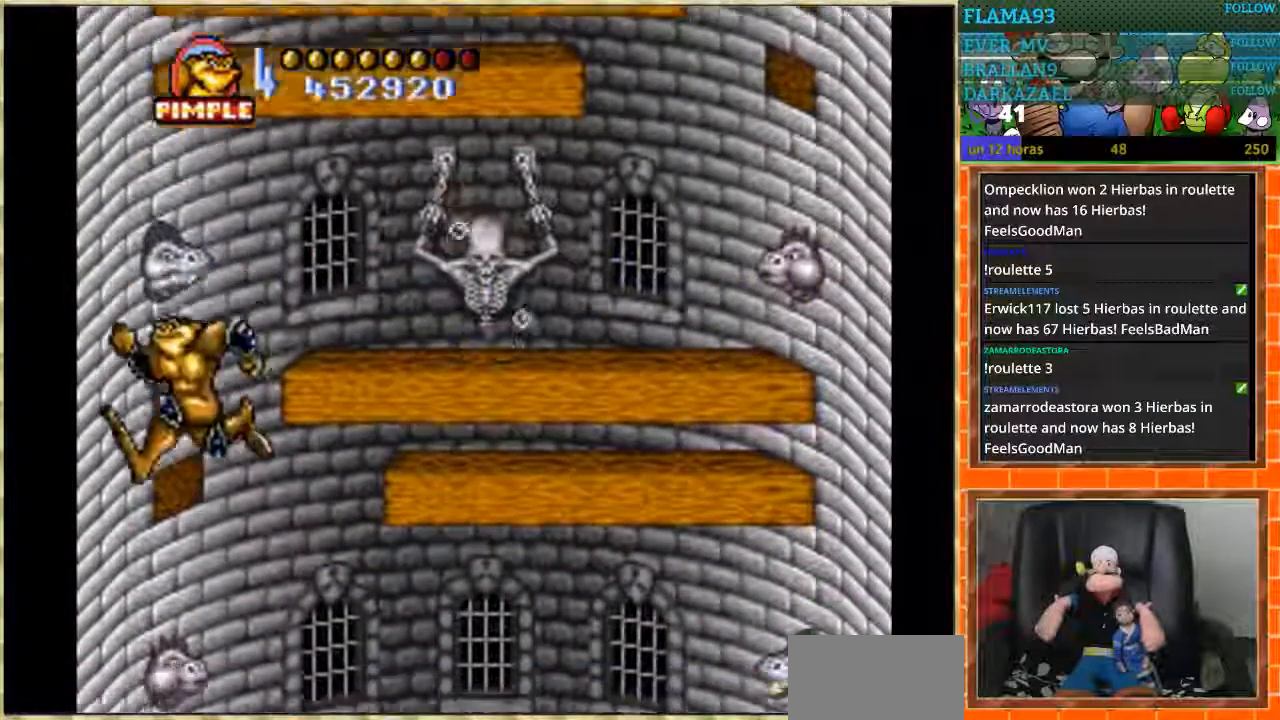
{"buttons": ["DPAD_LEFT"], "events": []}
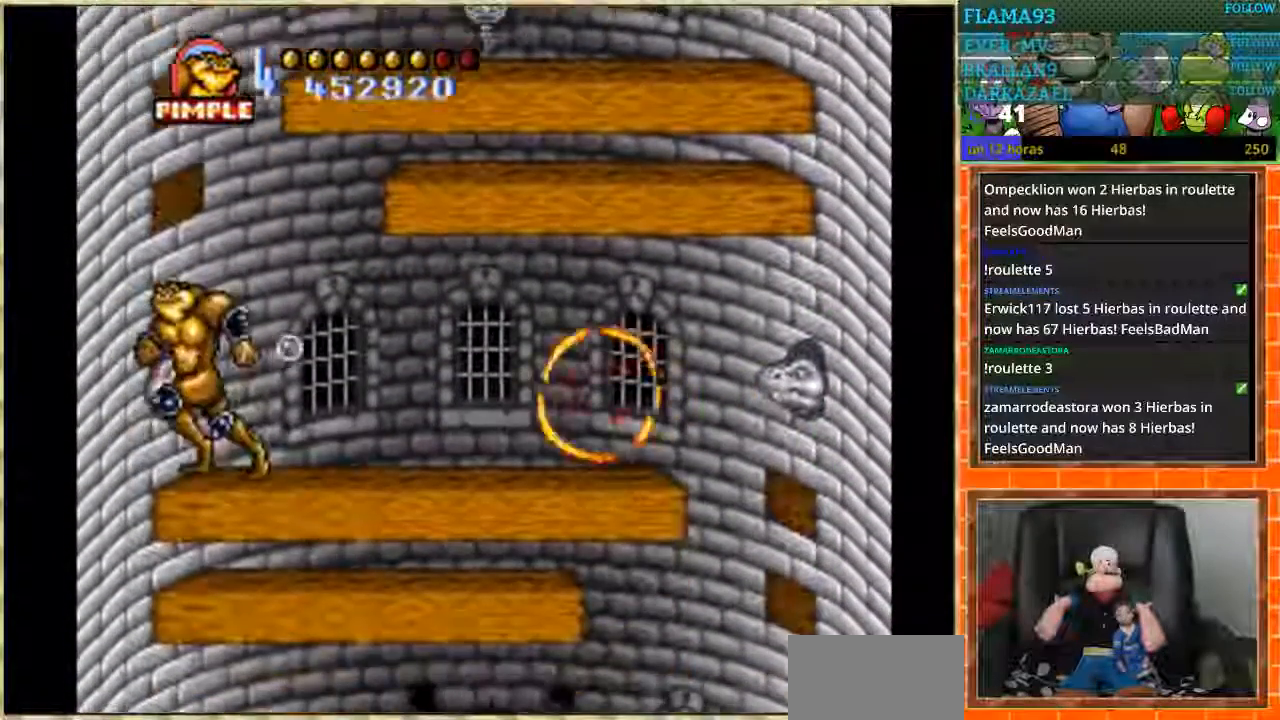
{"buttons": ["DPAD_RIGHT"], "events": [[133, "DPAD_LEFT", "up"], [200, "DPAD_RIGHT", "down"]]}
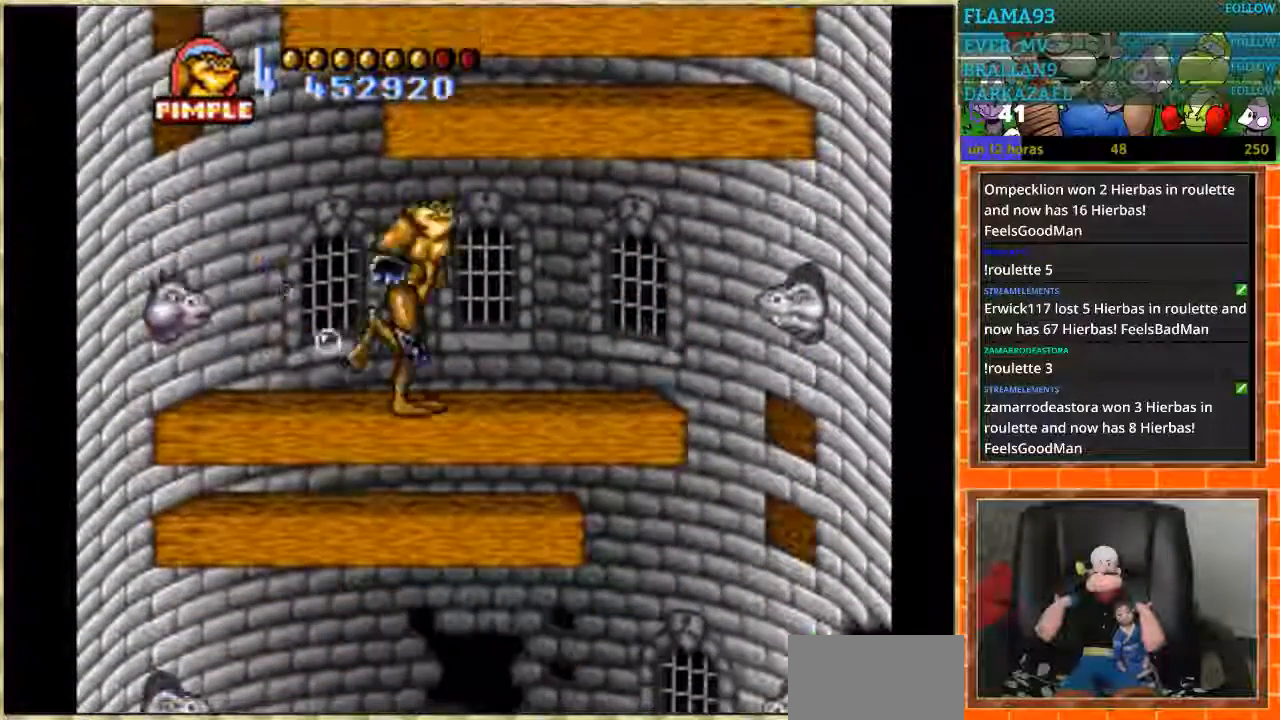
{"buttons": ["DPAD_RIGHT"], "events": []}
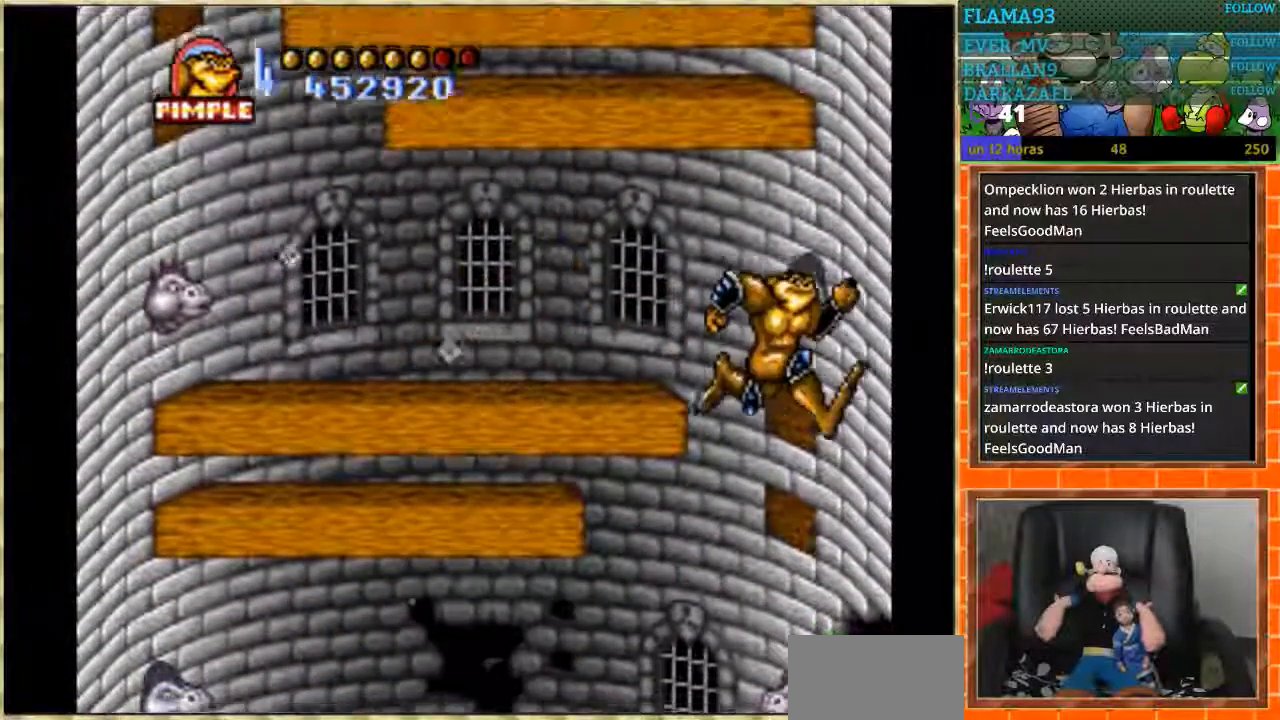
{"buttons": ["DPAD_DOWN"], "events": [[233, "DPAD_DOWN", "down"], [233, "DPAD_RIGHT", "up"]]}
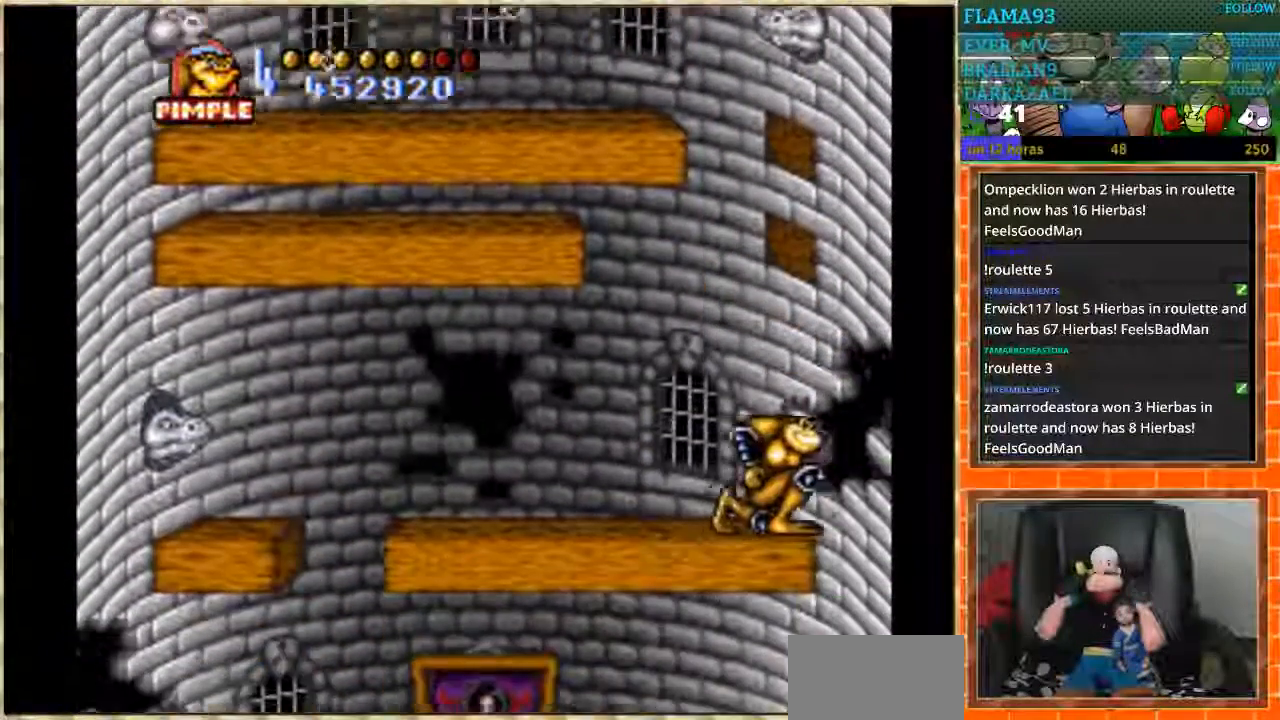
{"buttons": ["DPAD_RIGHT"], "events": [[400, "DPAD_DOWN", "up"], [400, "DPAD_RIGHT", "down"]]}
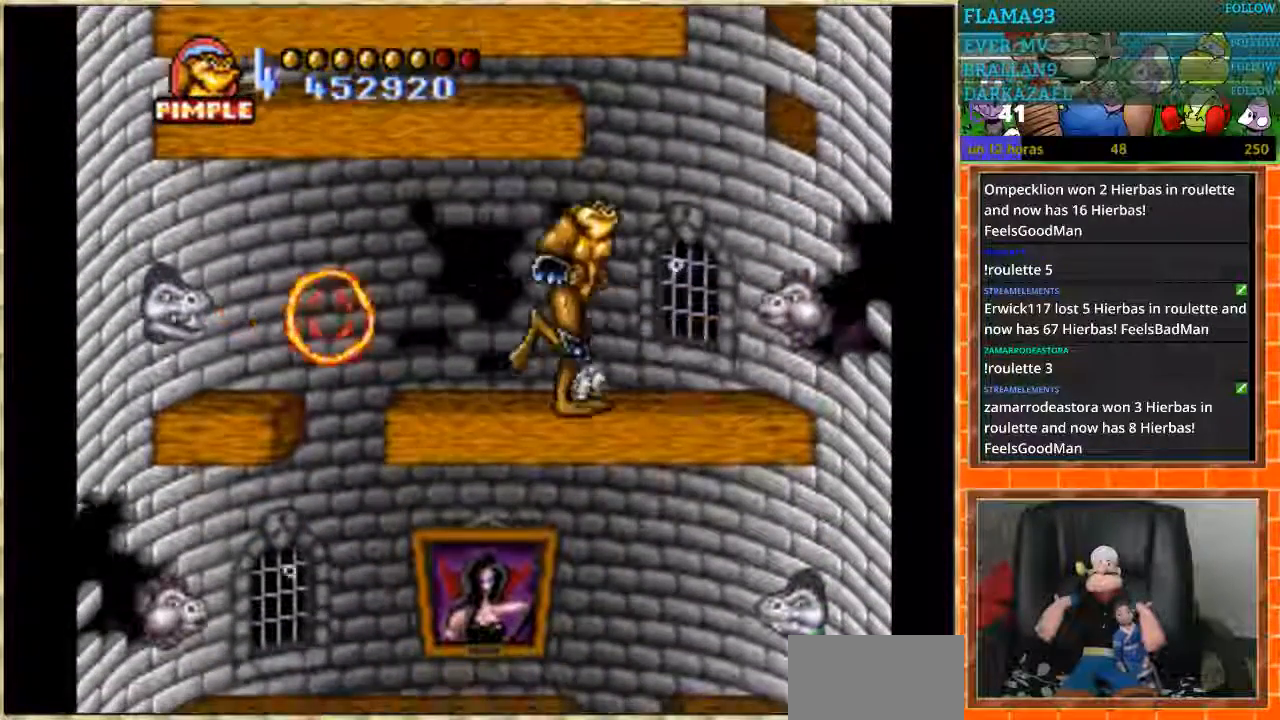
{"buttons": ["DPAD_LEFT"], "events": [[400, "DPAD_RIGHT", "up"], [467, "DPAD_LEFT", "down"]]}
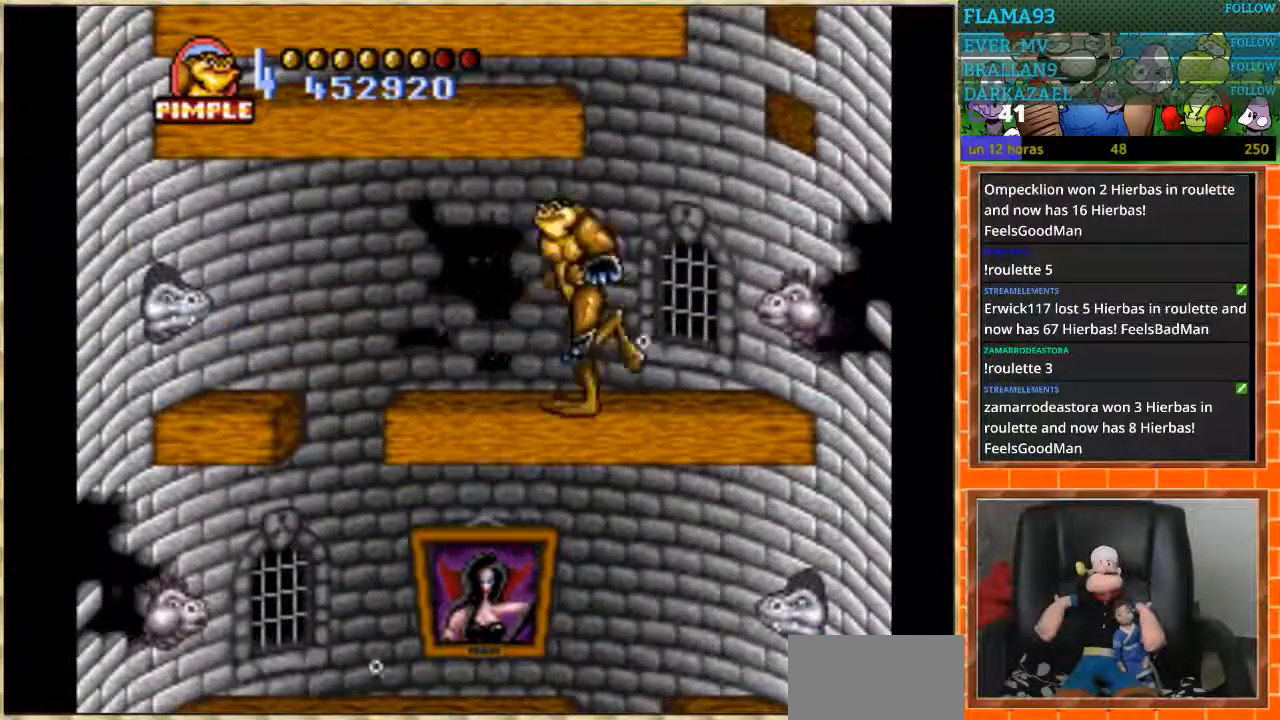
{"buttons": [], "events": [[367, "DPAD_LEFT", "up"]]}
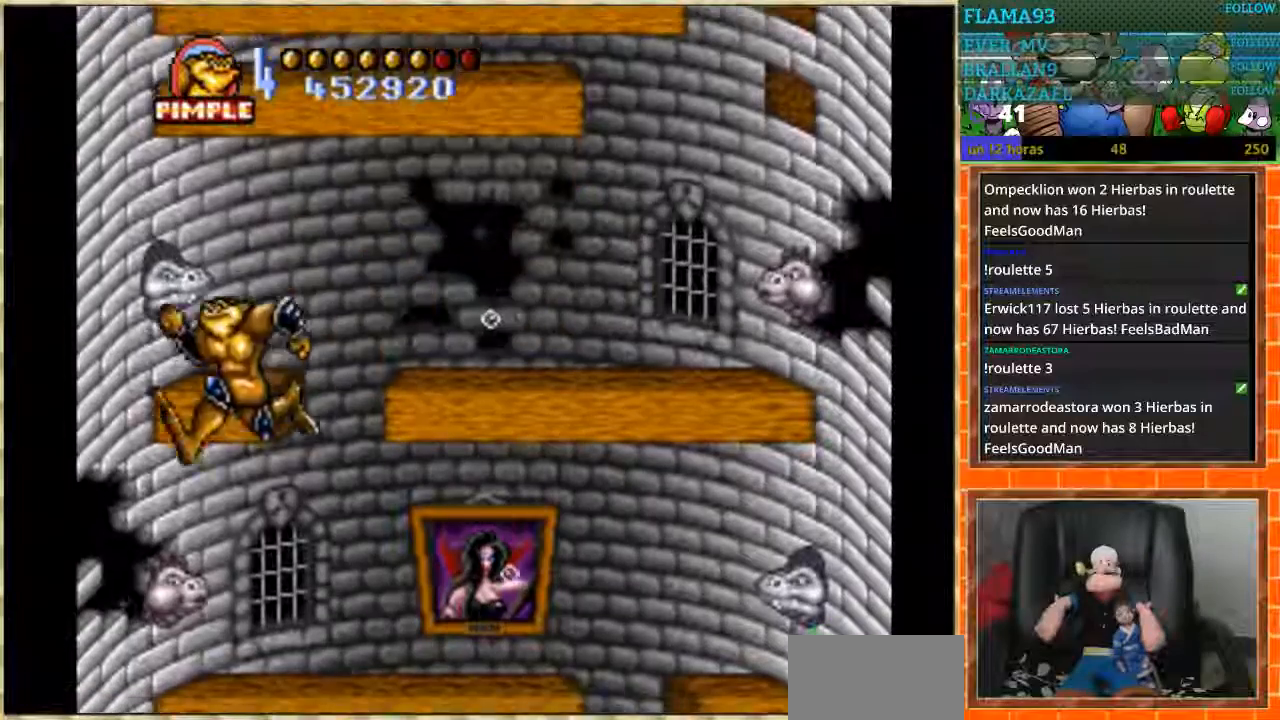
{"buttons": ["DPAD_LEFT"], "events": [[267, "DPAD_LEFT", "down"]]}
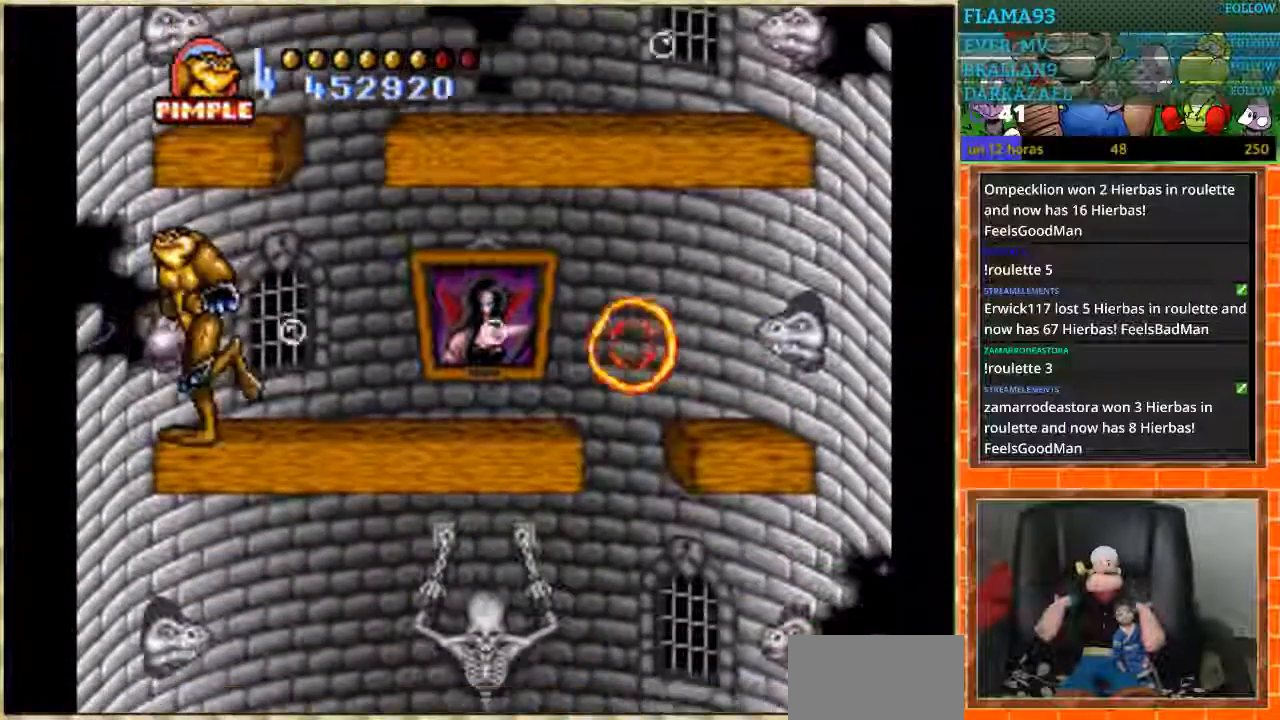
{"buttons": ["DPAD_RIGHT"], "events": [[333, "DPAD_LEFT", "up"], [467, "DPAD_RIGHT", "down"]]}
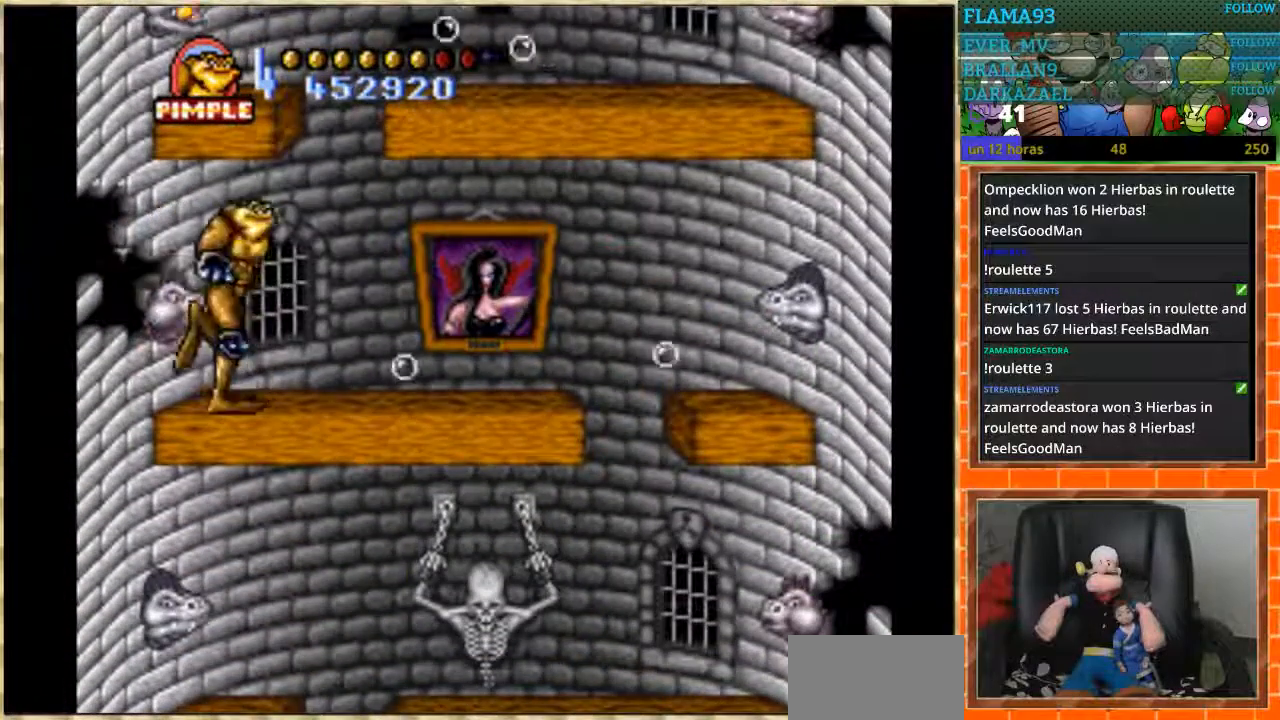
{"buttons": ["DPAD_DOWN", "DPAD_RIGHT"], "events": [[501, "DPAD_DOWN", "down"]]}
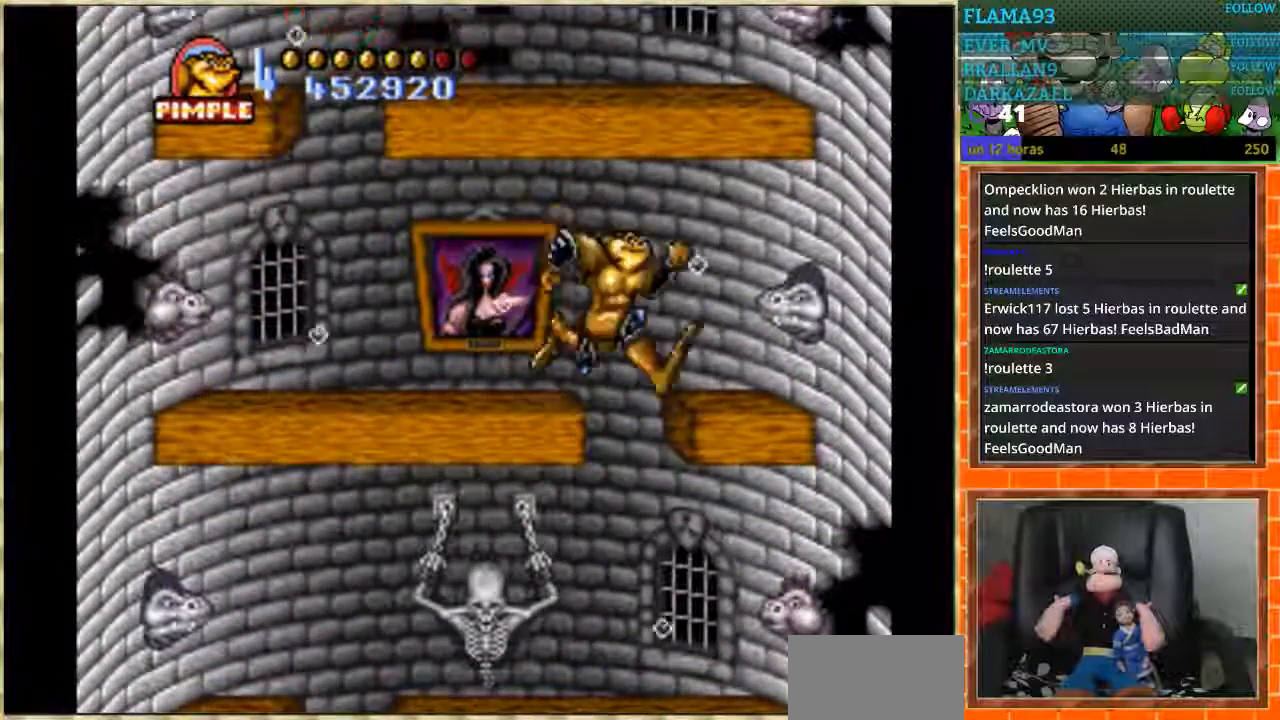
{"buttons": ["DPAD_RIGHT"], "events": [[33, "DPAD_RIGHT", "up"], [233, "DPAD_DOWN", "up"], [233, "DPAD_RIGHT", "down"]]}
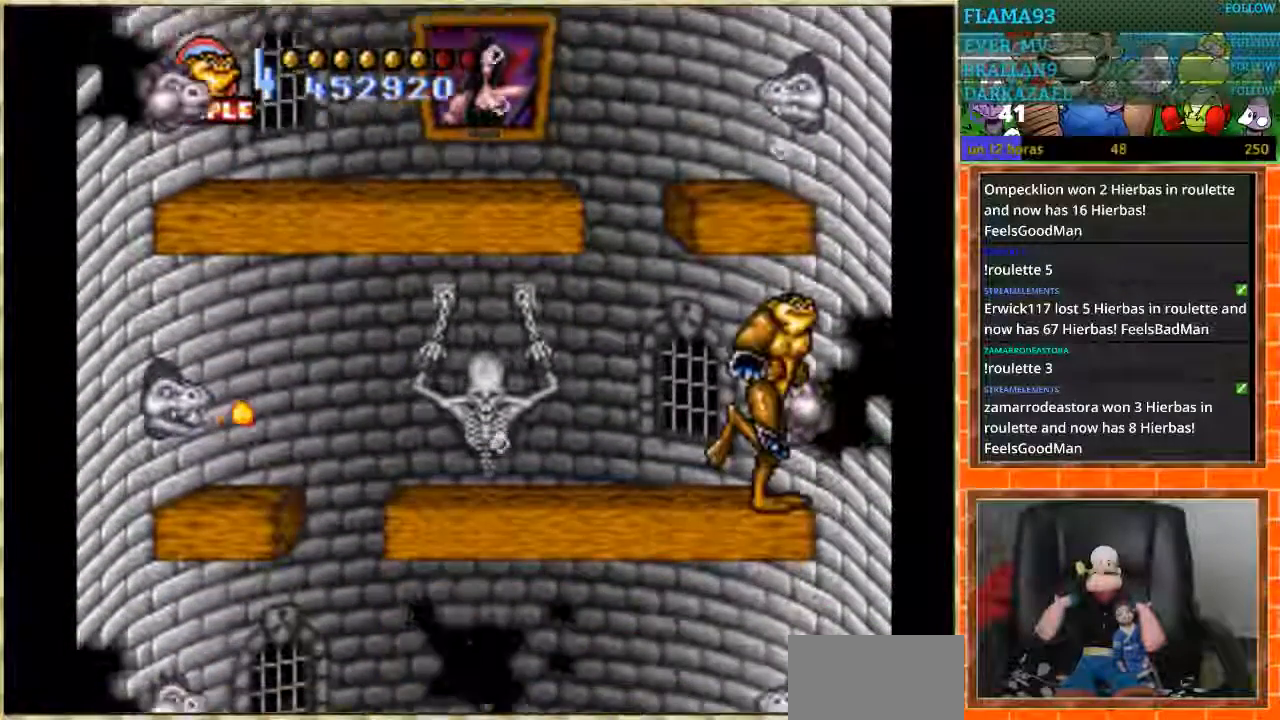
{"buttons": ["DPAD_LEFT"], "events": [[200, "DPAD_RIGHT", "up"], [334, "DPAD_LEFT", "down"]]}
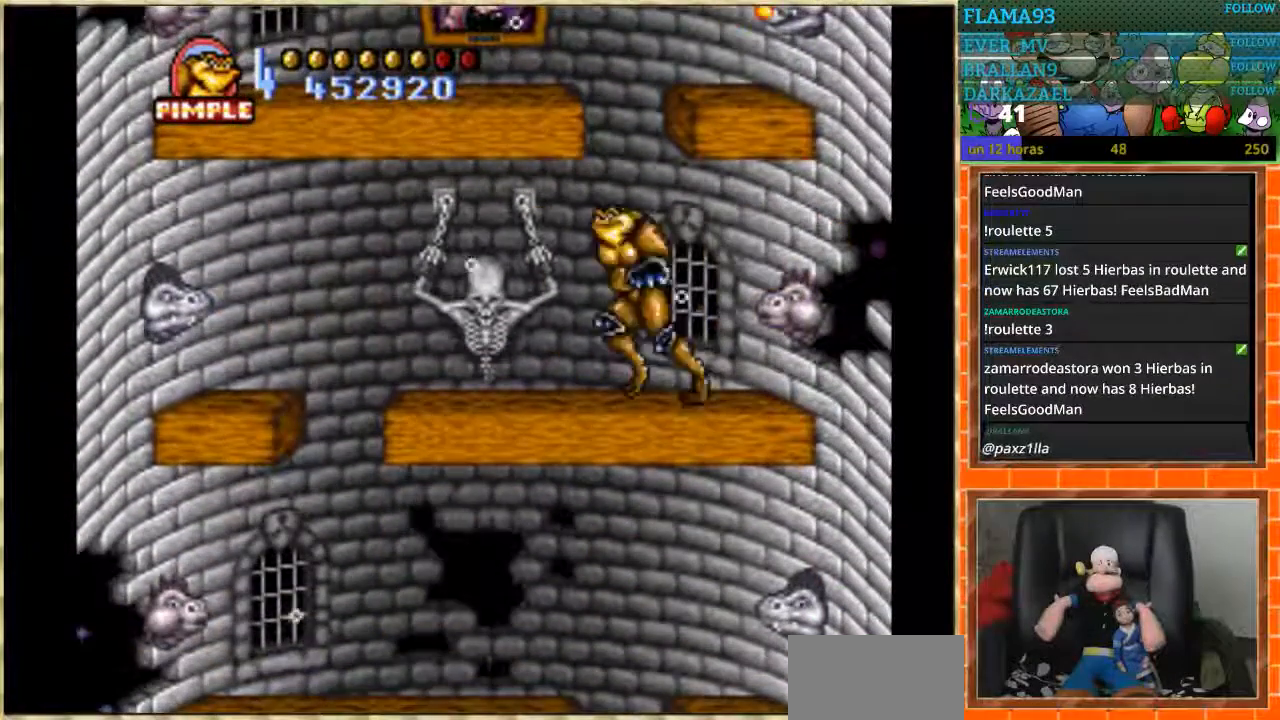
{"buttons": [], "events": [[400, "DPAD_LEFT", "up"]]}
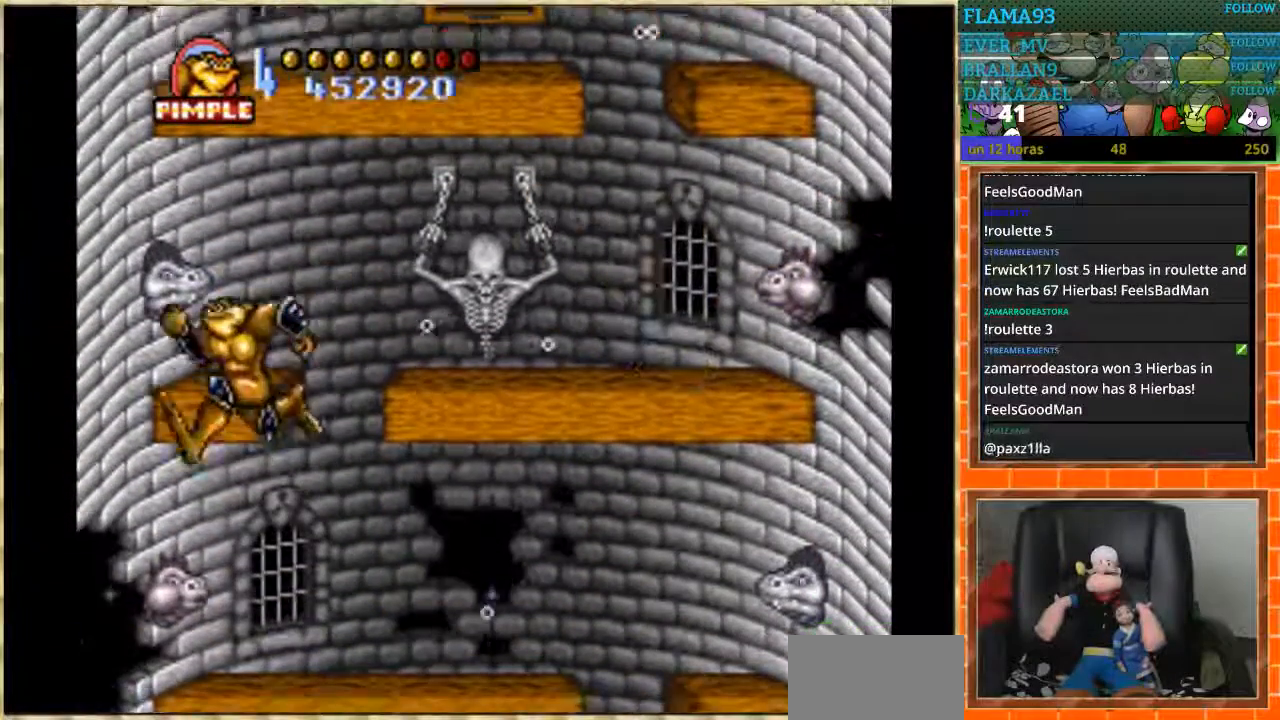
{"buttons": ["DPAD_LEFT"], "events": [[200, "DPAD_LEFT", "down"]]}
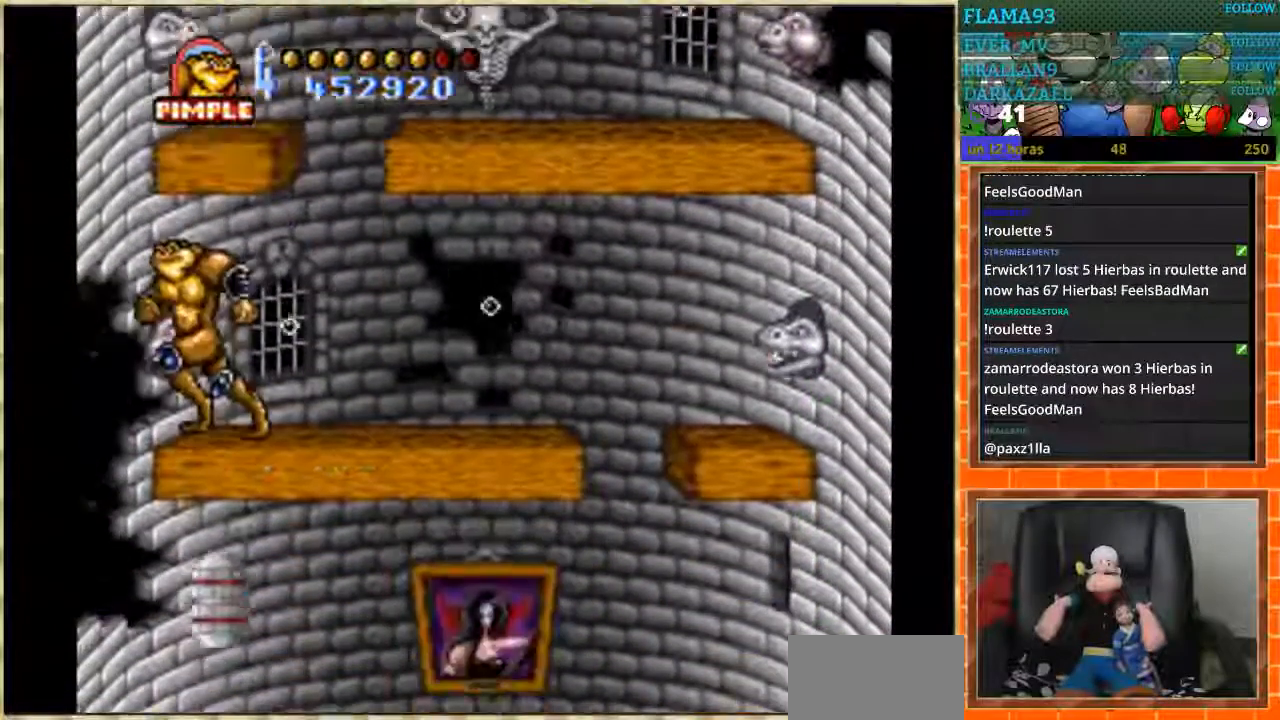
{"buttons": ["DPAD_LEFT"], "events": []}
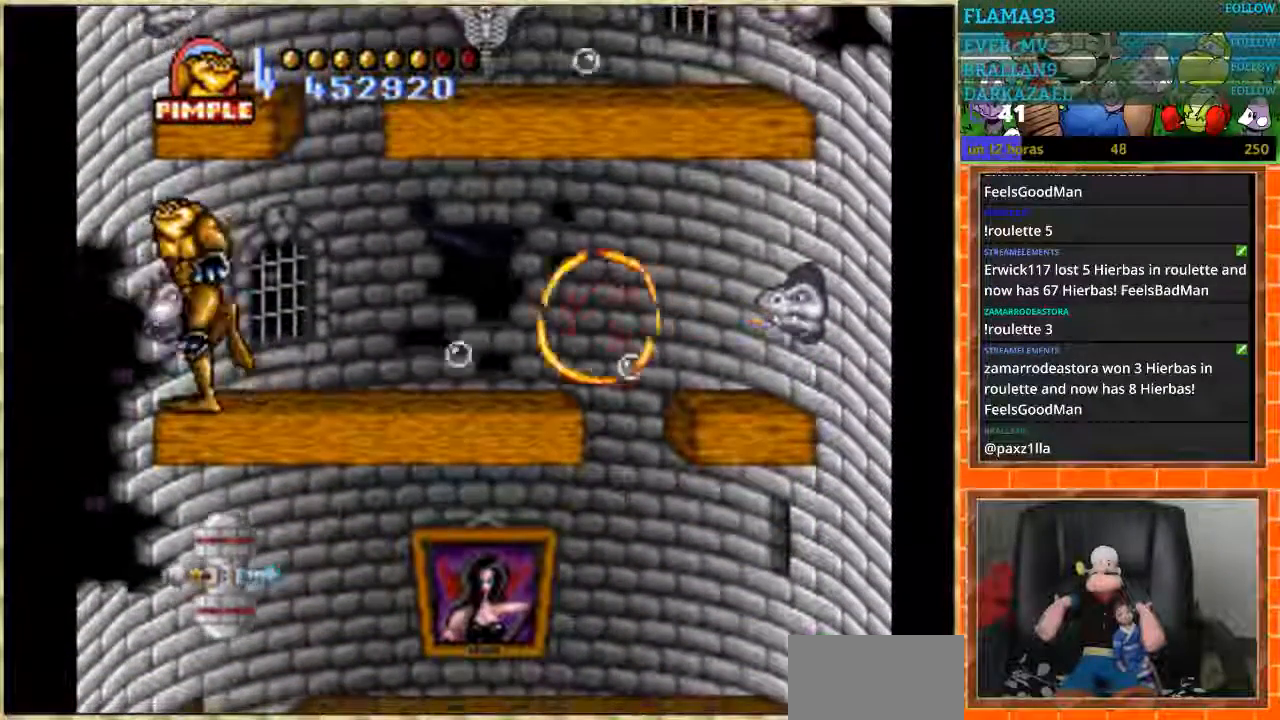
{"buttons": ["DPAD_RIGHT"], "events": [[334, "DPAD_LEFT", "up"], [434, "DPAD_RIGHT", "down"]]}
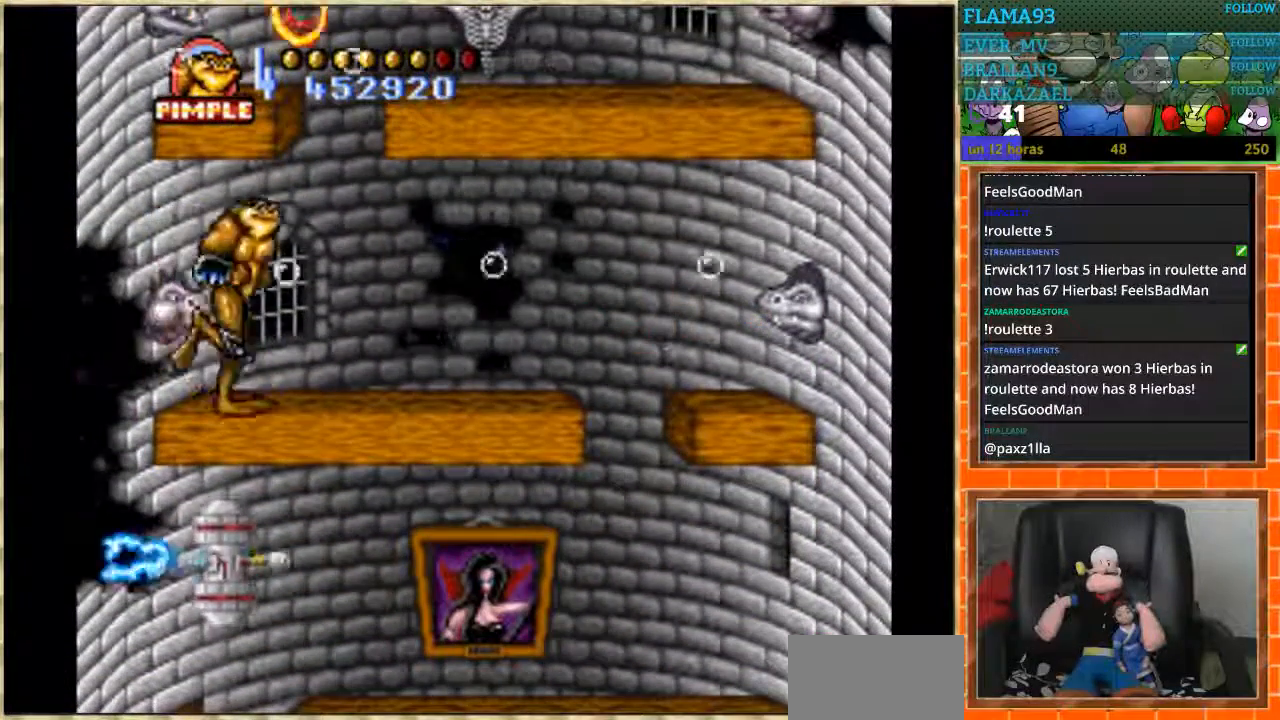
{"buttons": ["DPAD_RIGHT"], "events": [[233, "DPAD_LEFT", "down"], [233, "DPAD_RIGHT", "up"], [433, "DPAD_LEFT", "up"], [500, "DPAD_RIGHT", "down"]]}
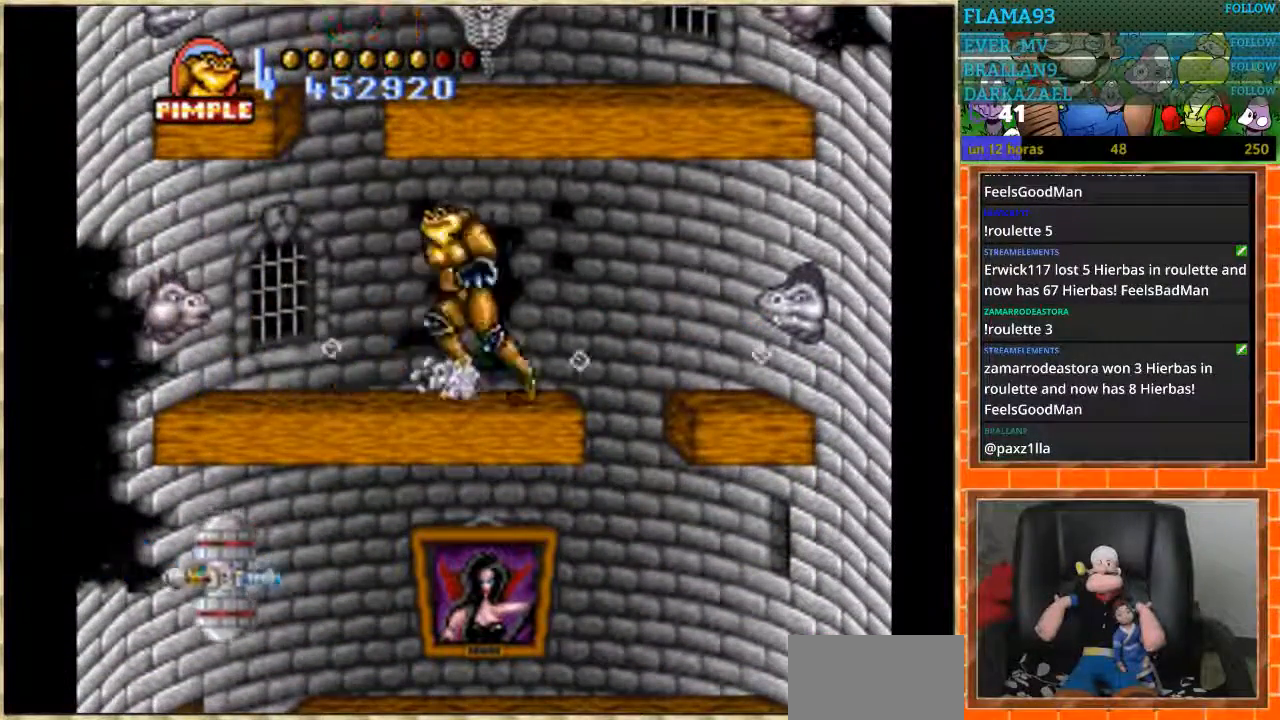
{"buttons": ["DPAD_RIGHT"], "events": []}
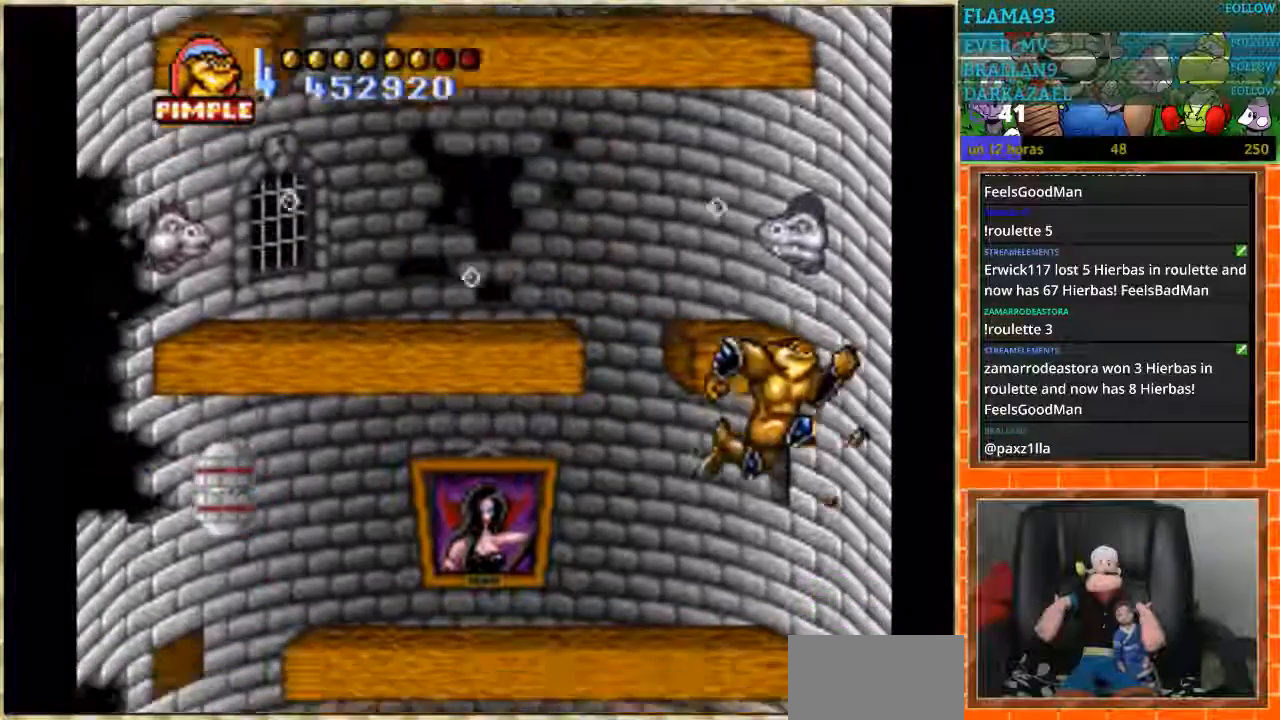
{"buttons": ["DPAD_DOWN"], "events": [[33, "DPAD_RIGHT", "up"], [200, "DPAD_DOWN", "down"]]}
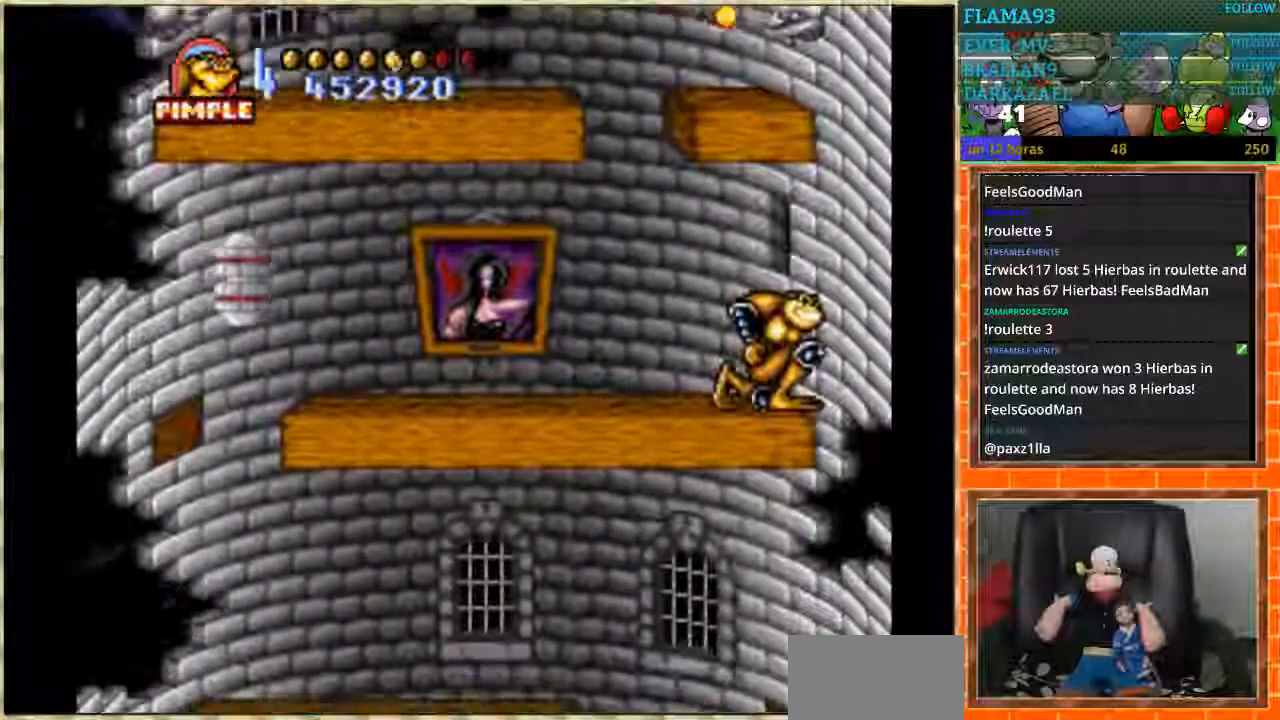
{"buttons": ["DPAD_DOWN"], "events": []}
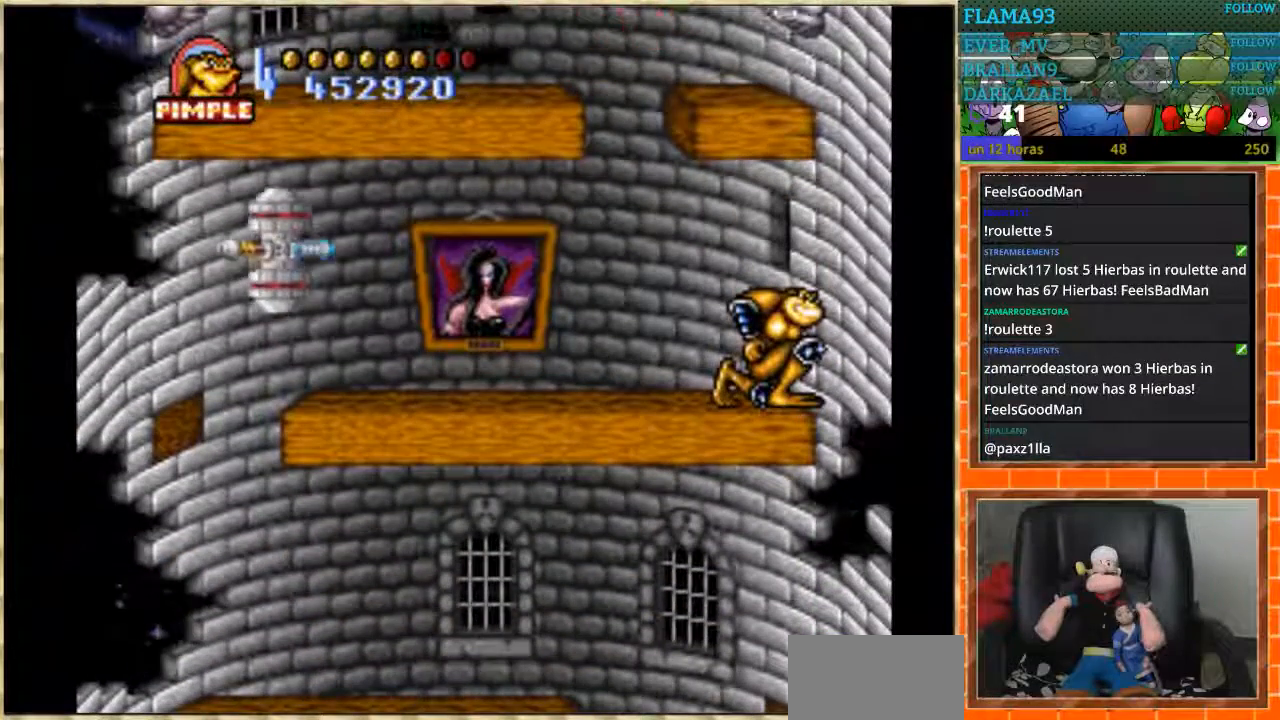
{"buttons": ["DPAD_DOWN"], "events": []}
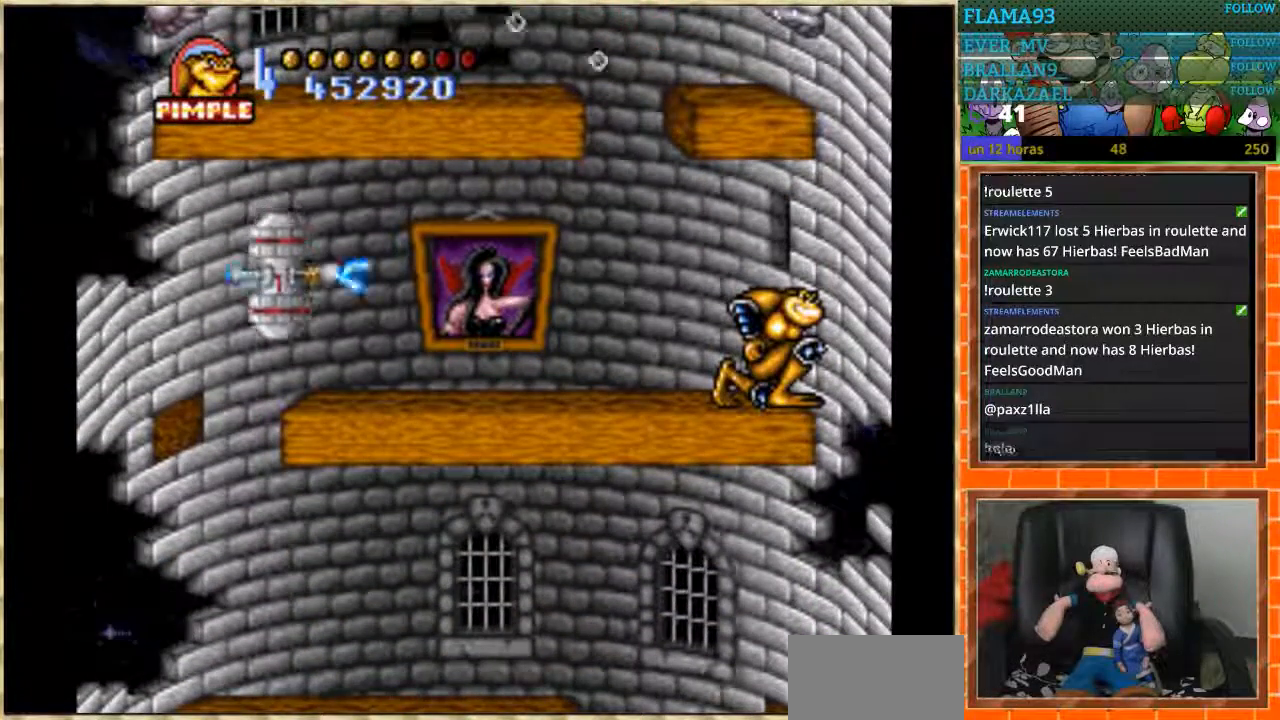
{"buttons": ["DPAD_DOWN"], "events": []}
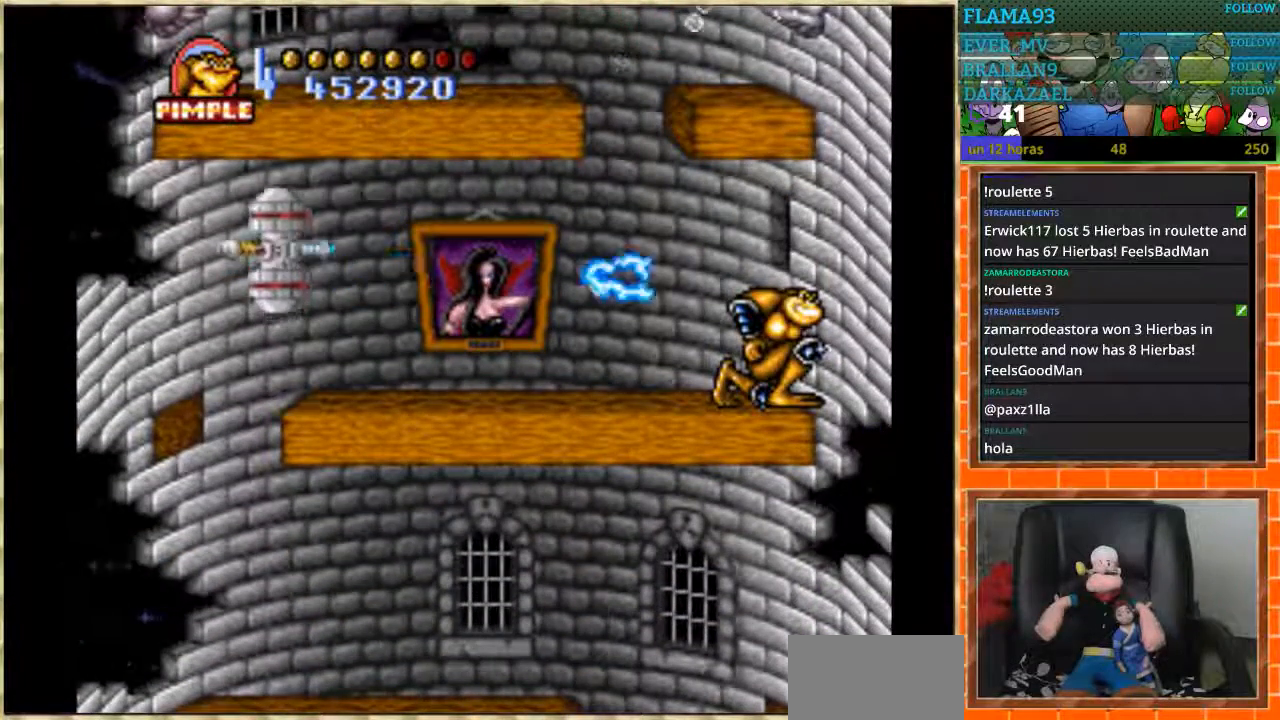
{"buttons": ["DPAD_DOWN", "DPAD_LEFT"], "events": [[467, "DPAD_LEFT", "down"]]}
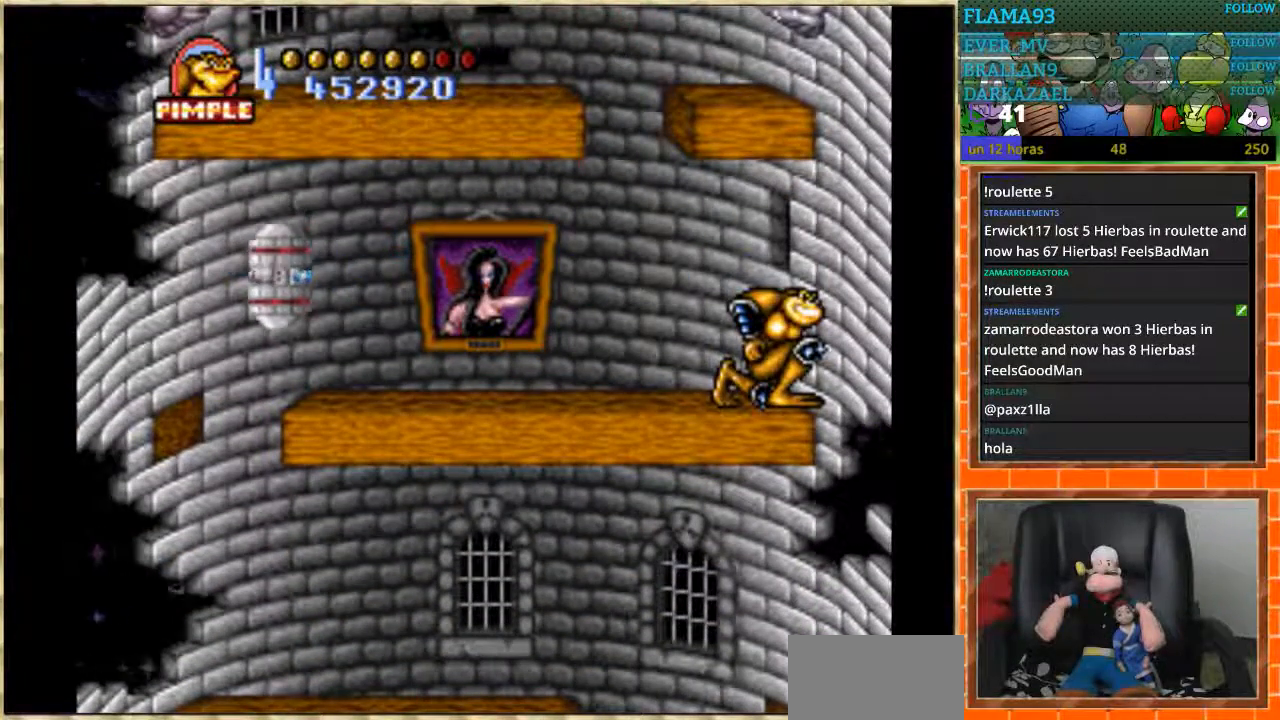
{"buttons": [], "events": [[100, "DPAD_DOWN", "up"], [167, "DPAD_LEFT", "up"]]}
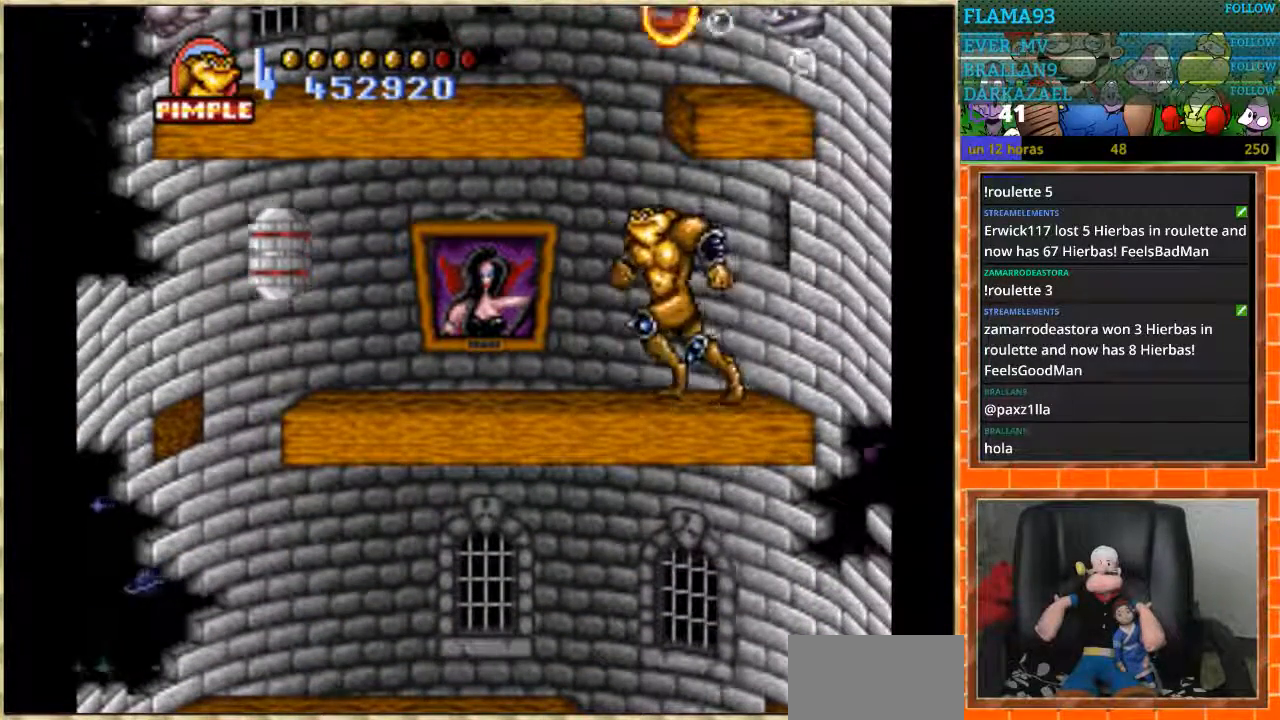
{"buttons": ["DPAD_DOWN"], "events": [[367, "DPAD_LEFT", "down"], [433, "DPAD_LEFT", "up"], [500, "DPAD_DOWN", "down"]]}